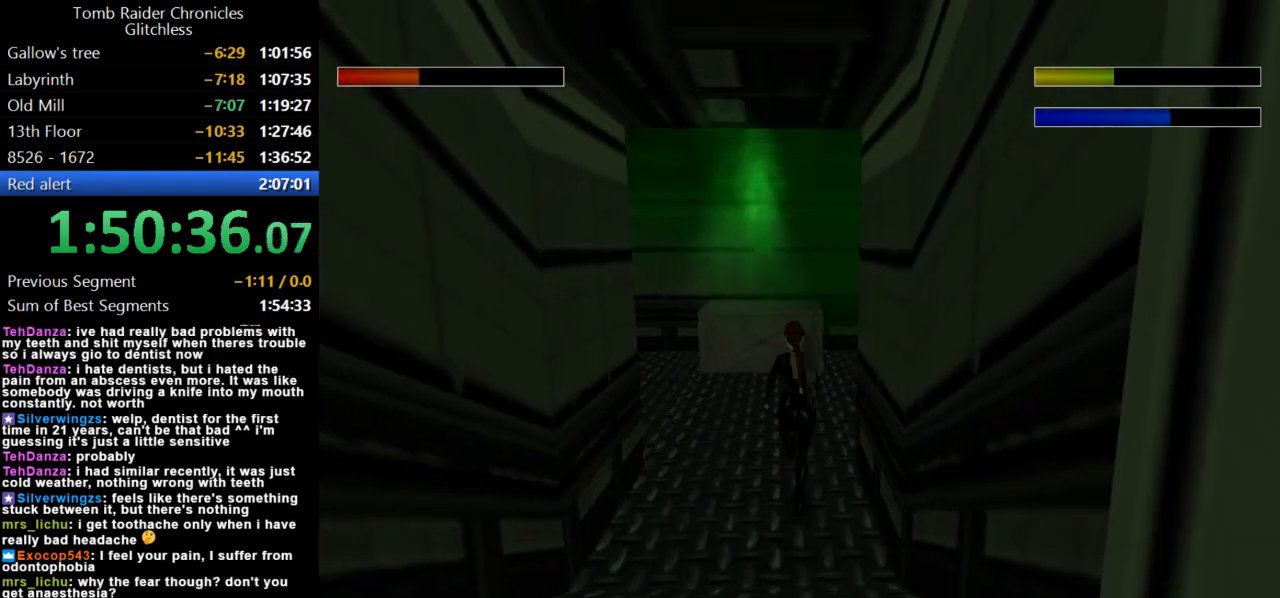
Gameplay with keyboard; each line is a JSON object with the keys held at the frame after it. "events" lists presses ("down") and releases ("up") of "action", "dash", "down", "duck", "flare", "guns", "inv", "jump", "left", "lmed", "look", "lstep", "pause", "right", "roll", "roll2", "rstep", "up" and "walk" between this image and that frame as [ms after this image, input, new state], when the widget could be followed in between. No other keys are recorded. Mouse input is not recorded. Key names are as the overlay labels them; some are game actions (e.g. jump) rather than physical keys.
{"keys": ["jump", "up"], "events": [[134, "left", "up"], [334, "left", "down"], [367, "jump", "down"], [500, "left", "up"]]}
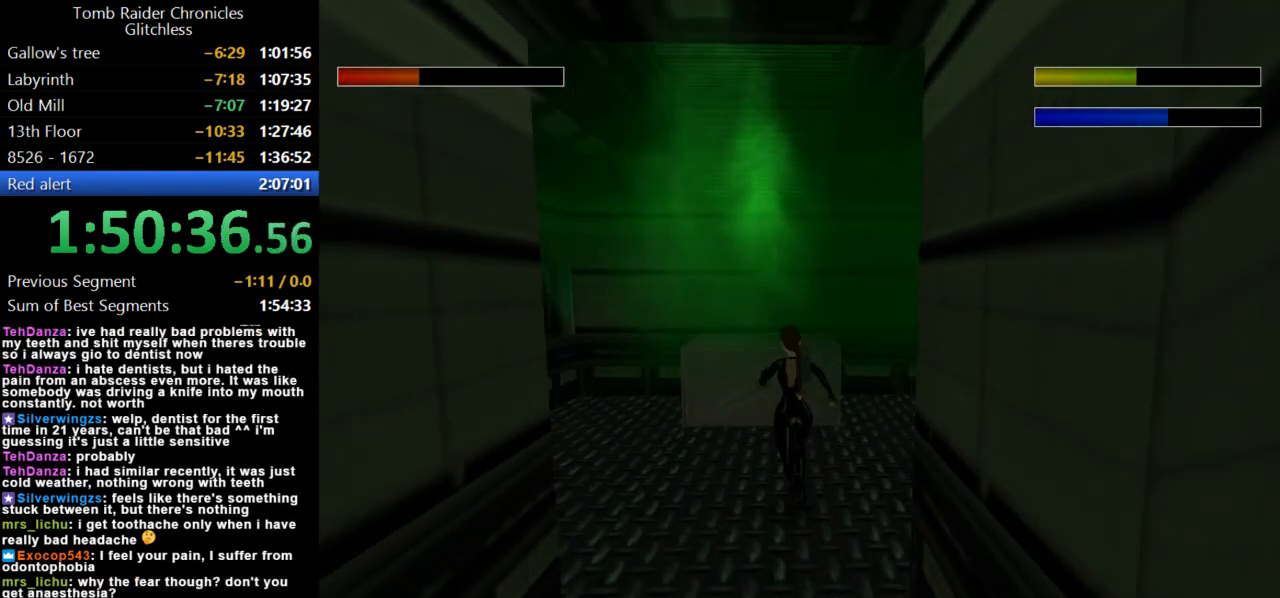
{"keys": ["jump", "left", "up"], "events": [[400, "left", "down"]]}
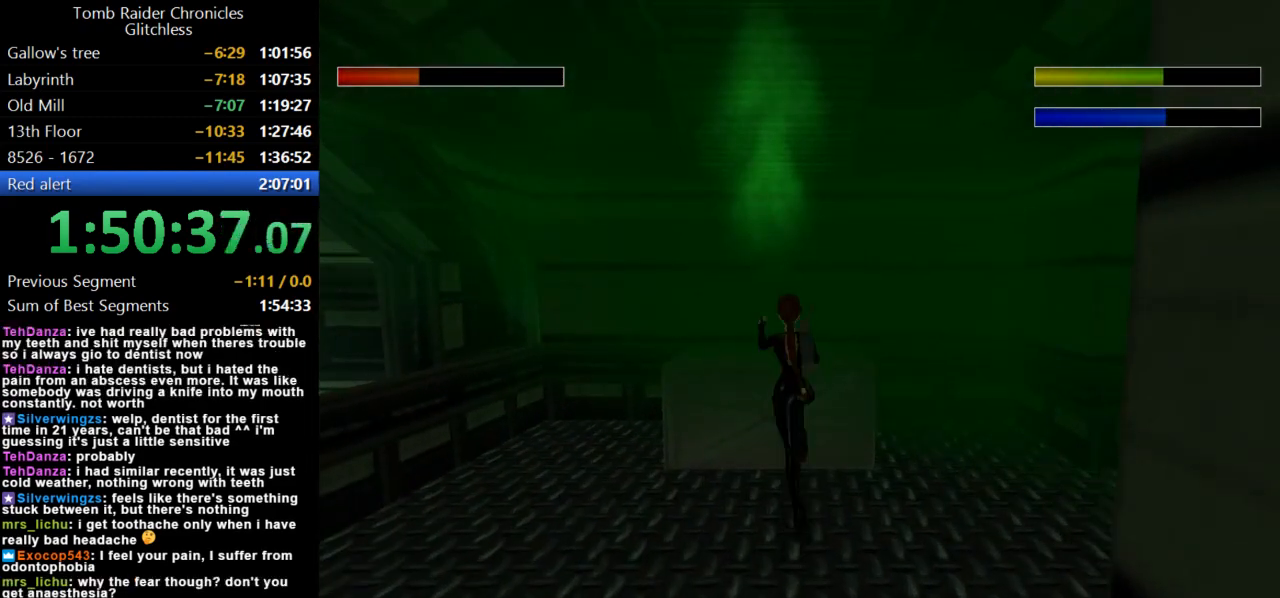
{"keys": [], "events": [[67, "jump", "up"], [67, "left", "up"], [234, "up", "up"], [367, "right", "down"], [500, "right", "up"]]}
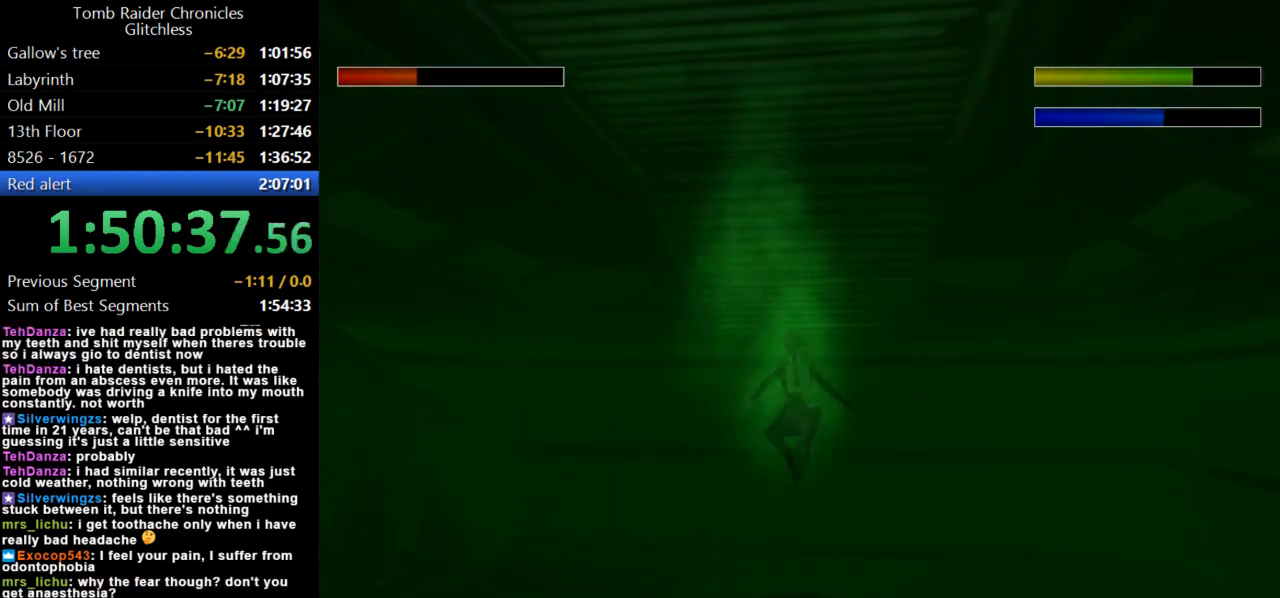
{"keys": ["action"], "events": [[234, "right", "down"], [267, "right", "up"], [300, "action", "down"]]}
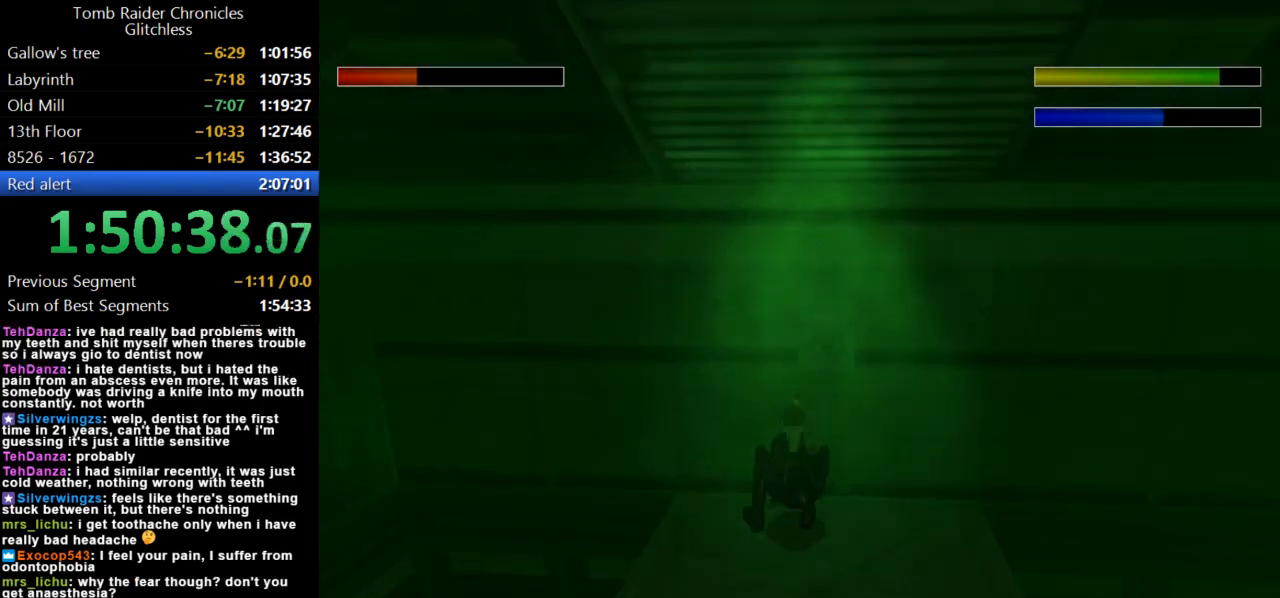
{"keys": ["action"], "events": []}
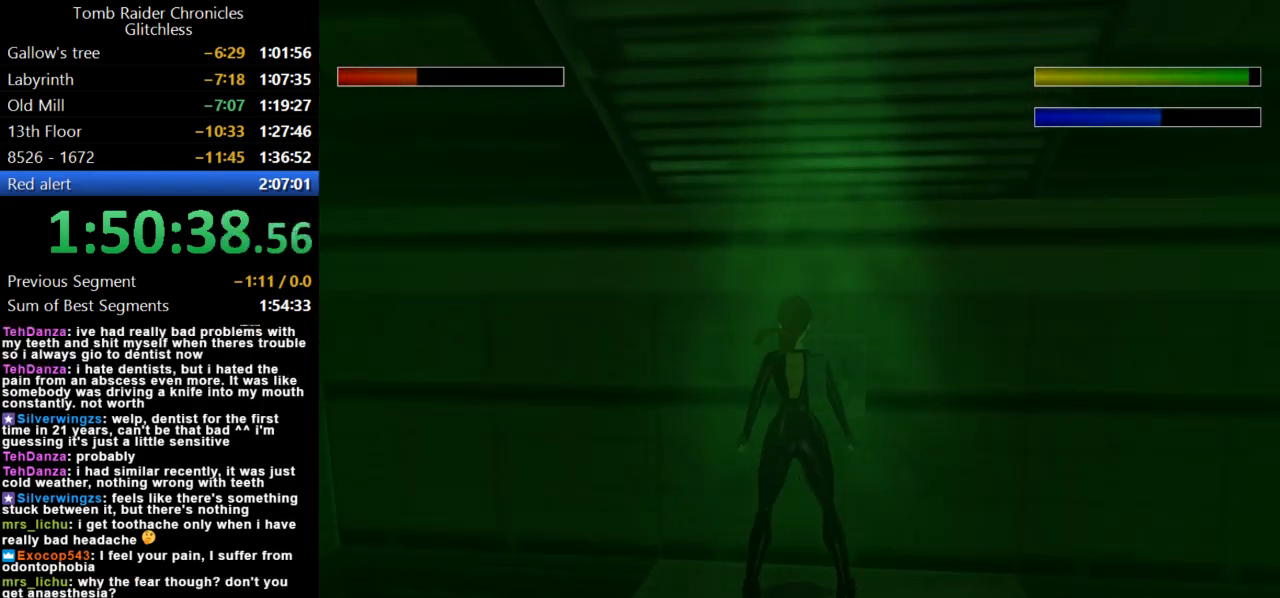
{"keys": [], "events": [[367, "action", "up"]]}
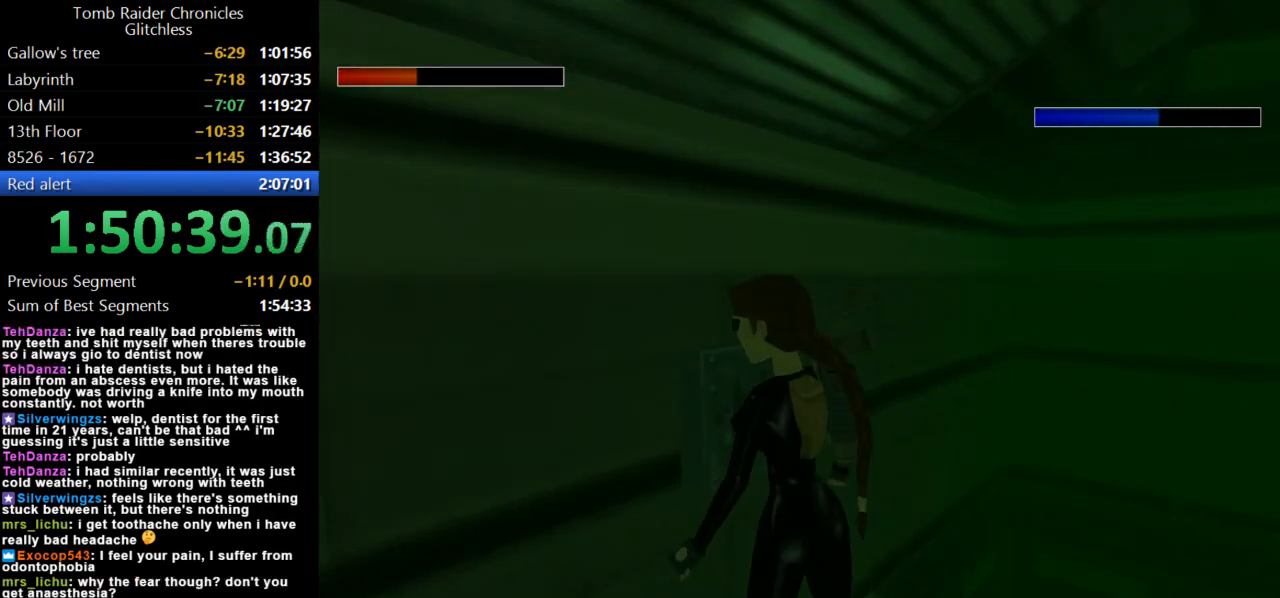
{"keys": [], "events": []}
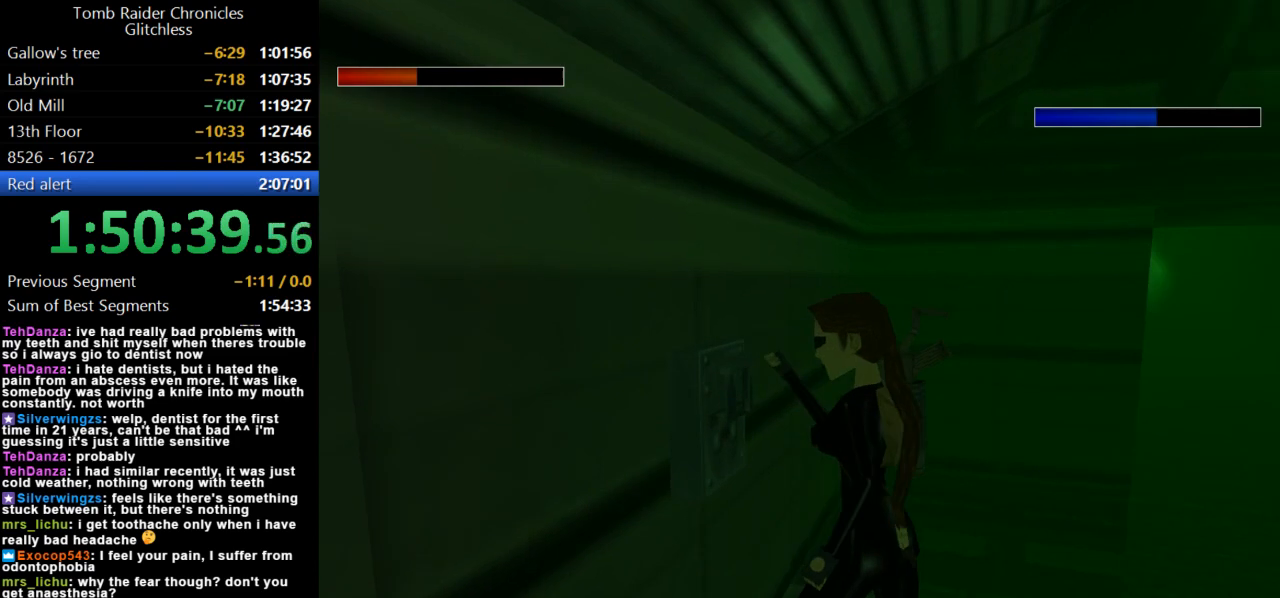
{"keys": [], "events": []}
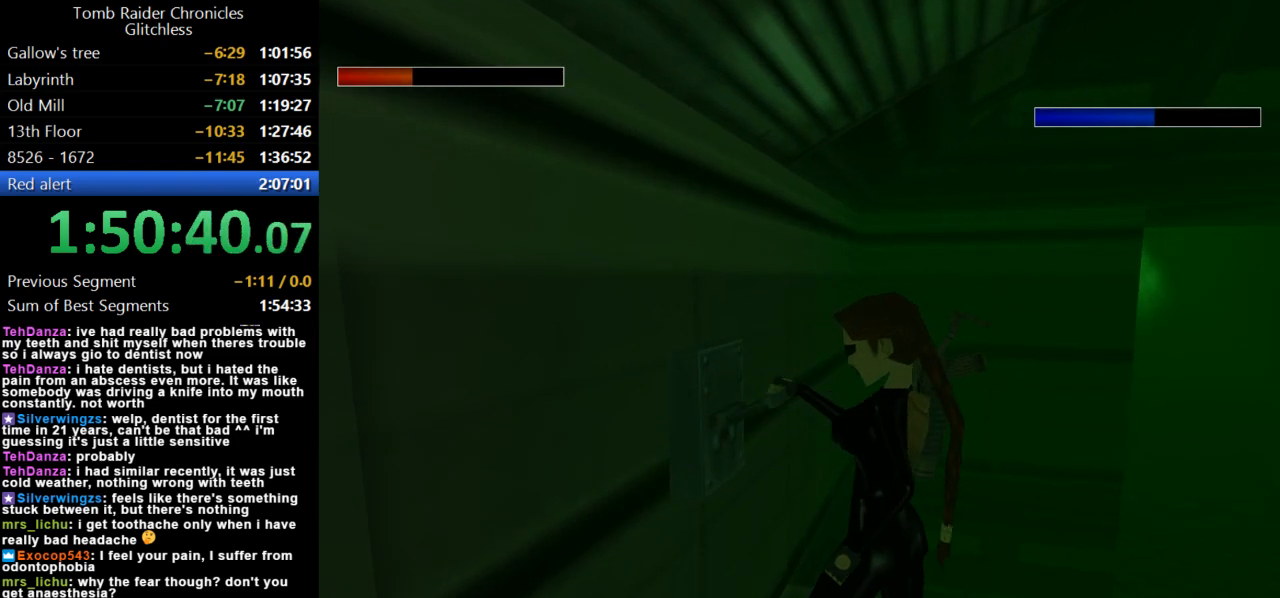
{"keys": [], "events": []}
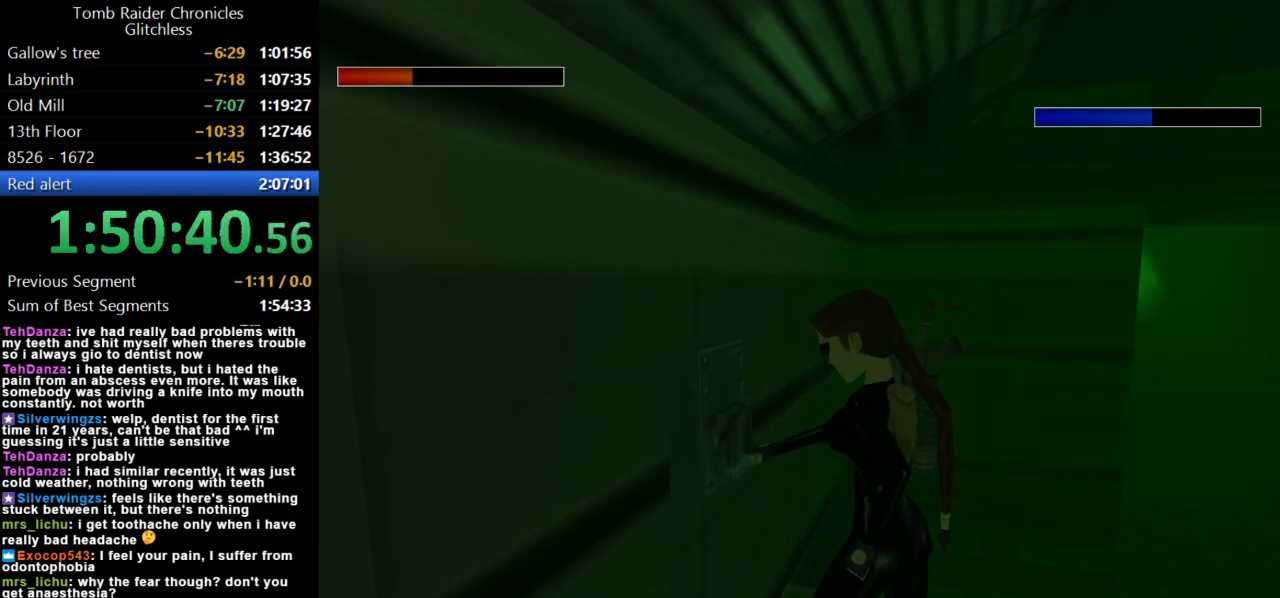
{"keys": [], "events": []}
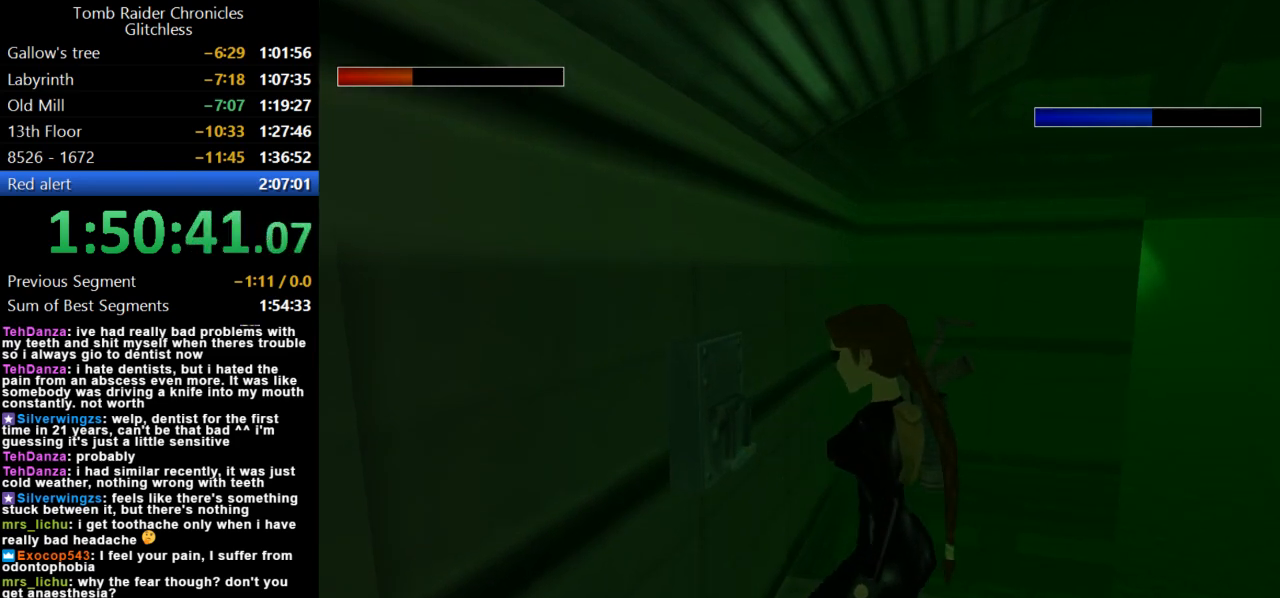
{"keys": [], "events": []}
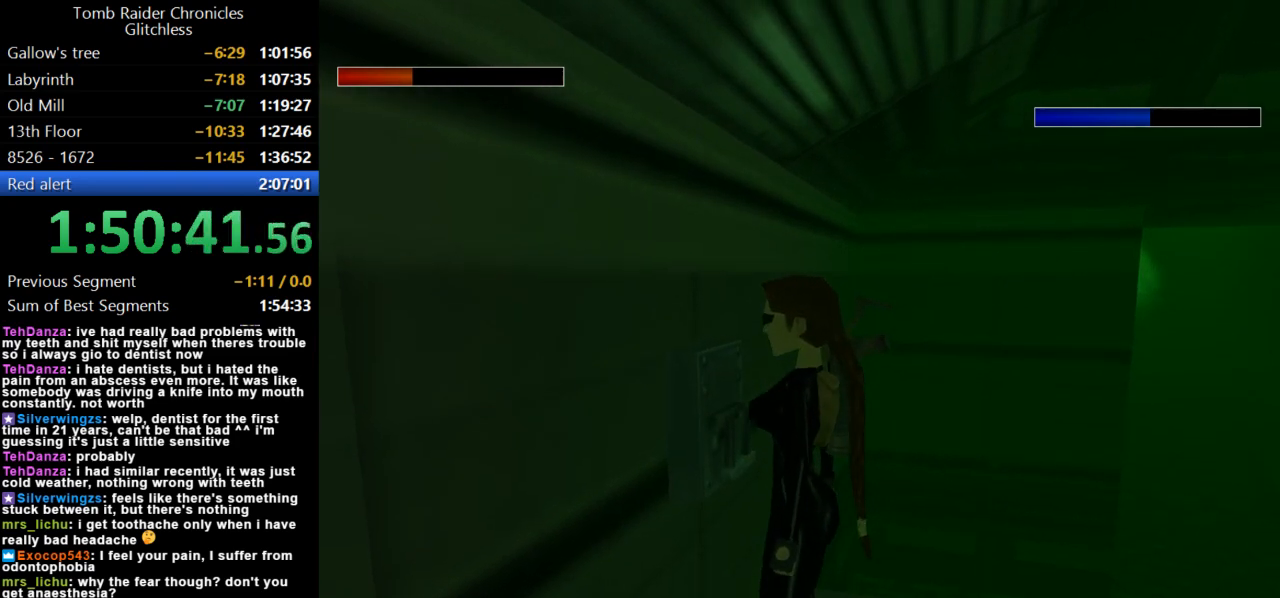
{"keys": ["left"], "events": [[300, "left", "down"]]}
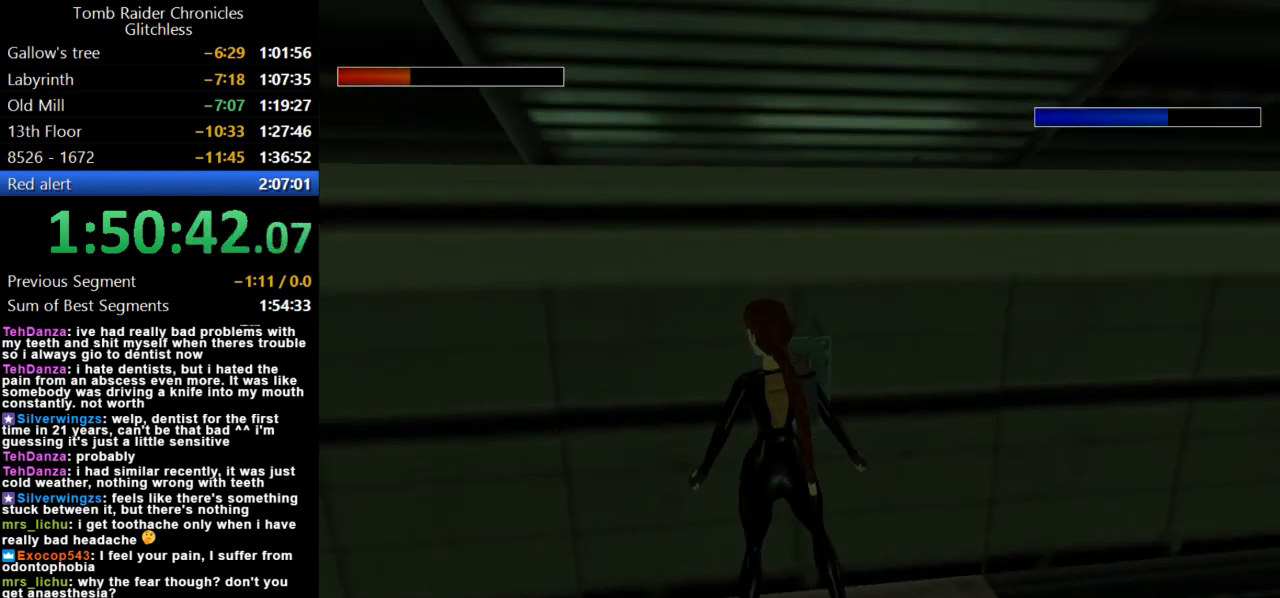
{"keys": ["left"], "events": []}
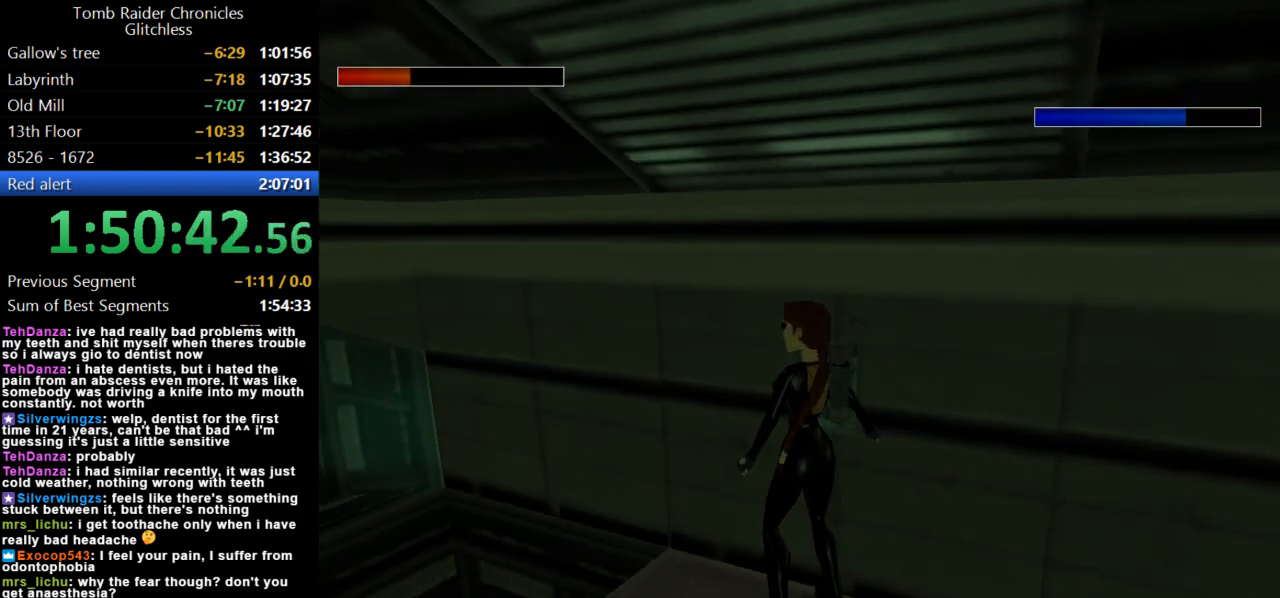
{"keys": ["look"], "events": [[134, "left", "up"], [200, "look", "down"]]}
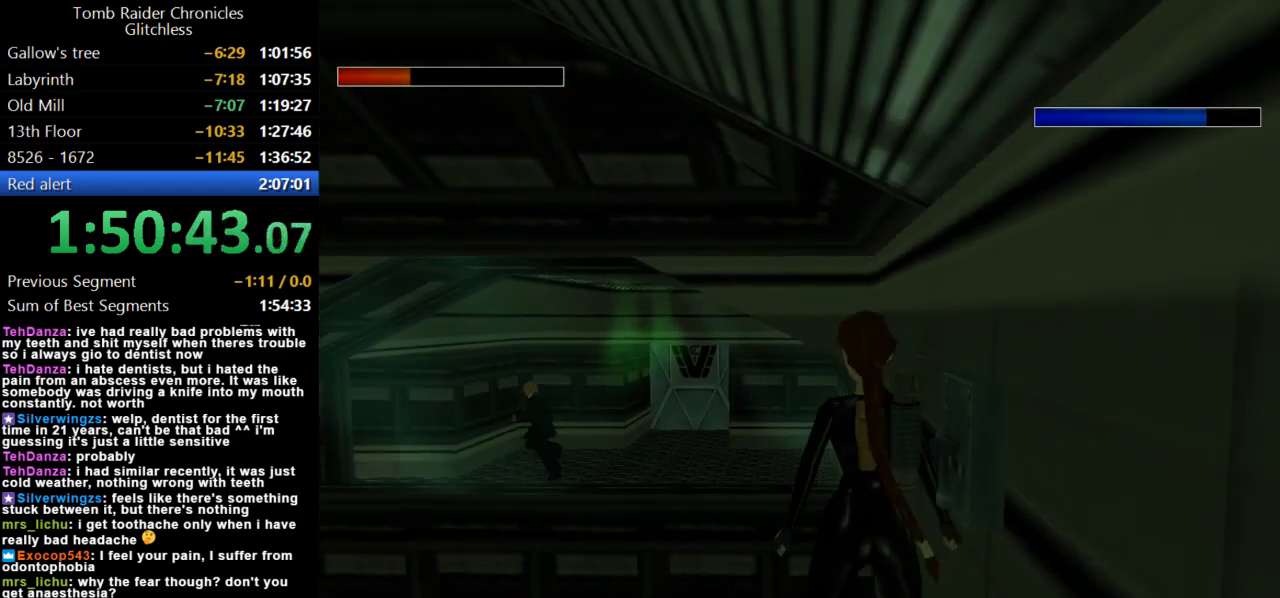
{"keys": ["right"], "events": [[67, "look", "up"], [167, "right", "down"]]}
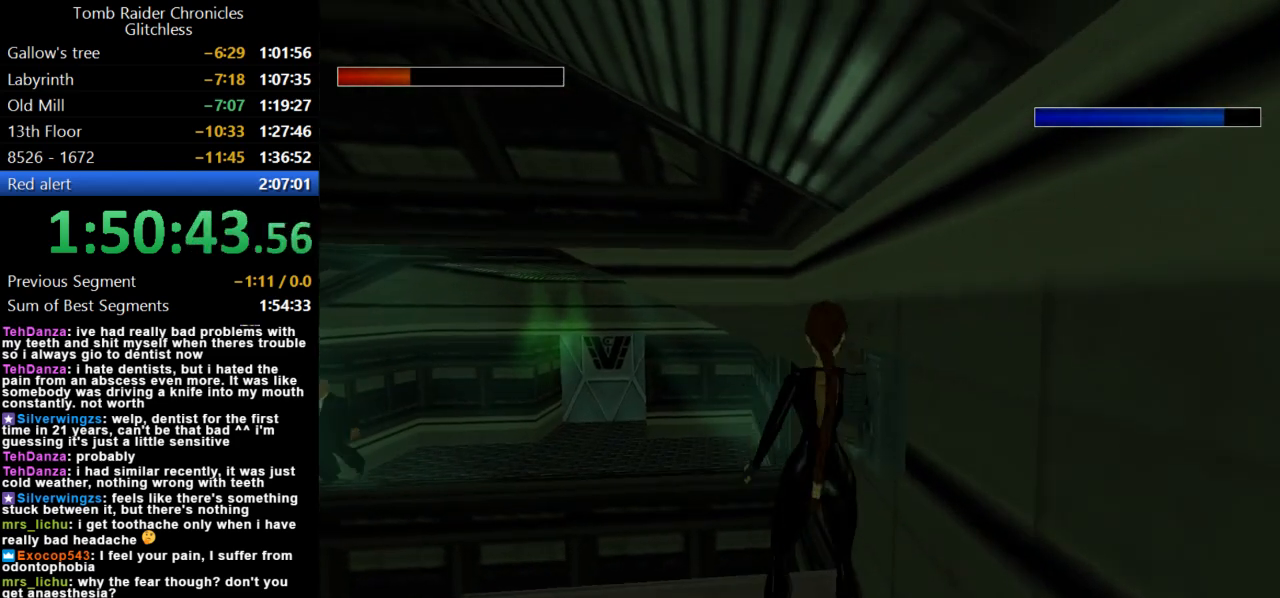
{"keys": ["right"], "events": []}
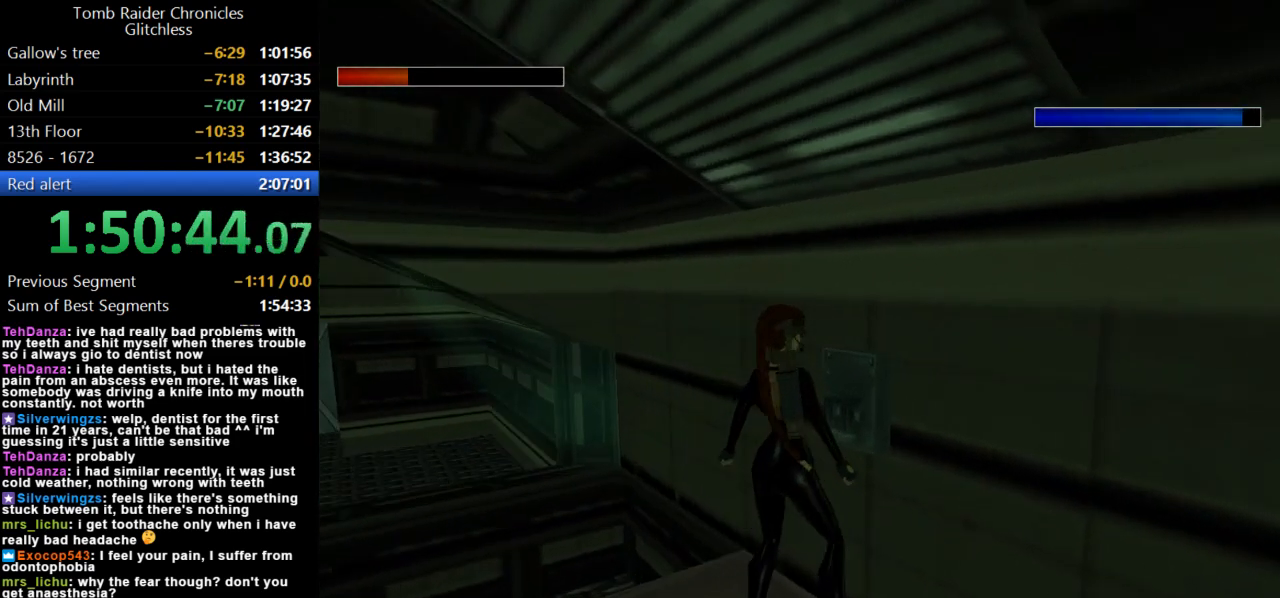
{"keys": ["left", "look"], "events": [[34, "right", "up"], [167, "look", "down"], [434, "left", "down"]]}
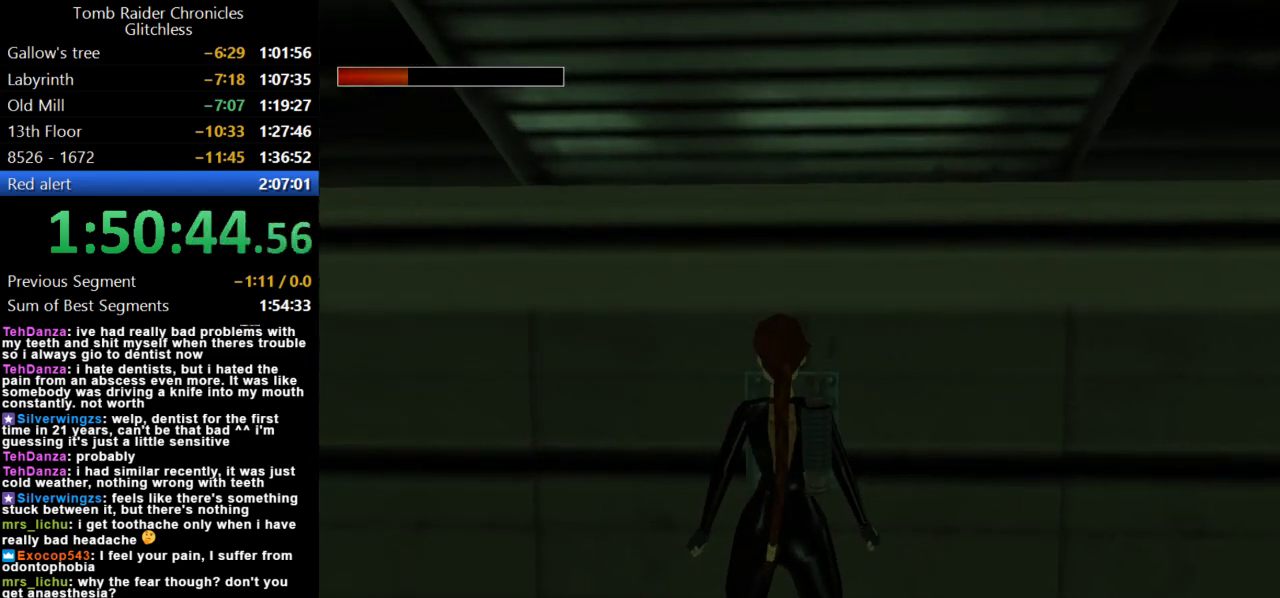
{"keys": ["left", "look"], "events": []}
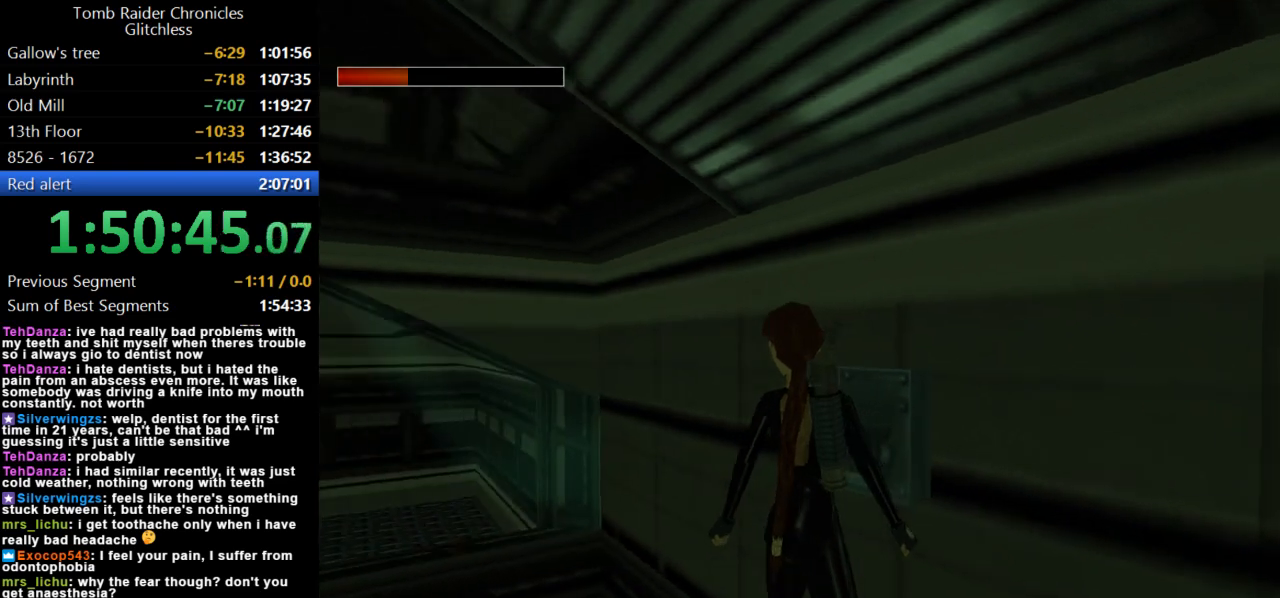
{"keys": ["left", "look"], "events": [[334, "up", "down"], [467, "up", "up"]]}
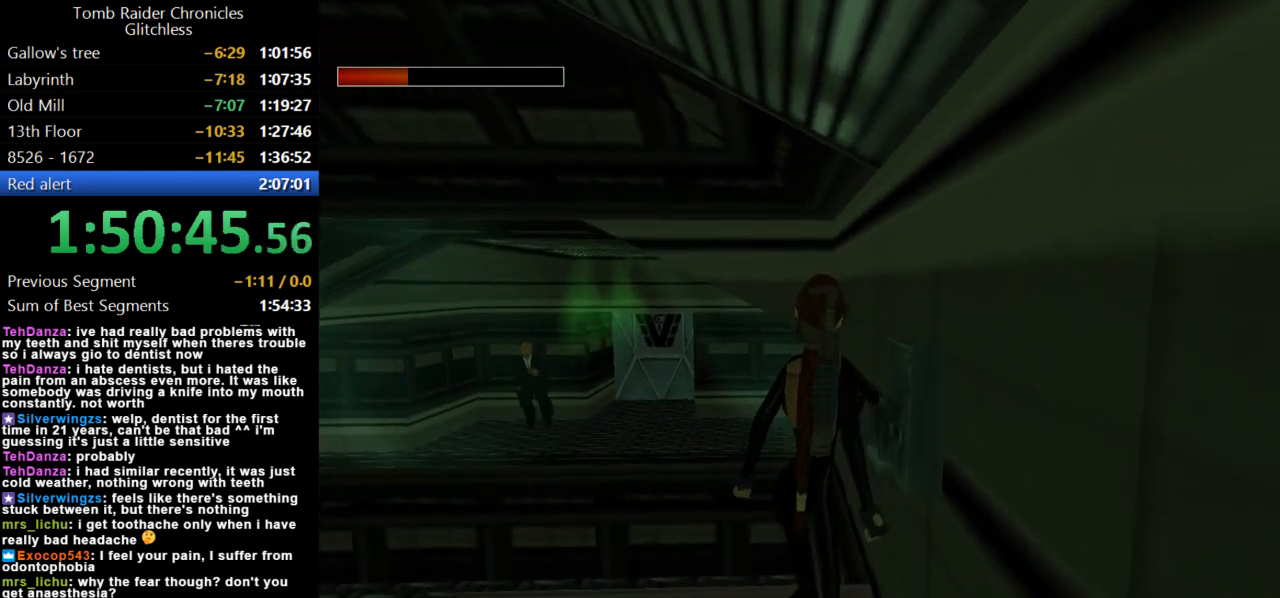
{"keys": ["look"], "events": [[34, "left", "up"]]}
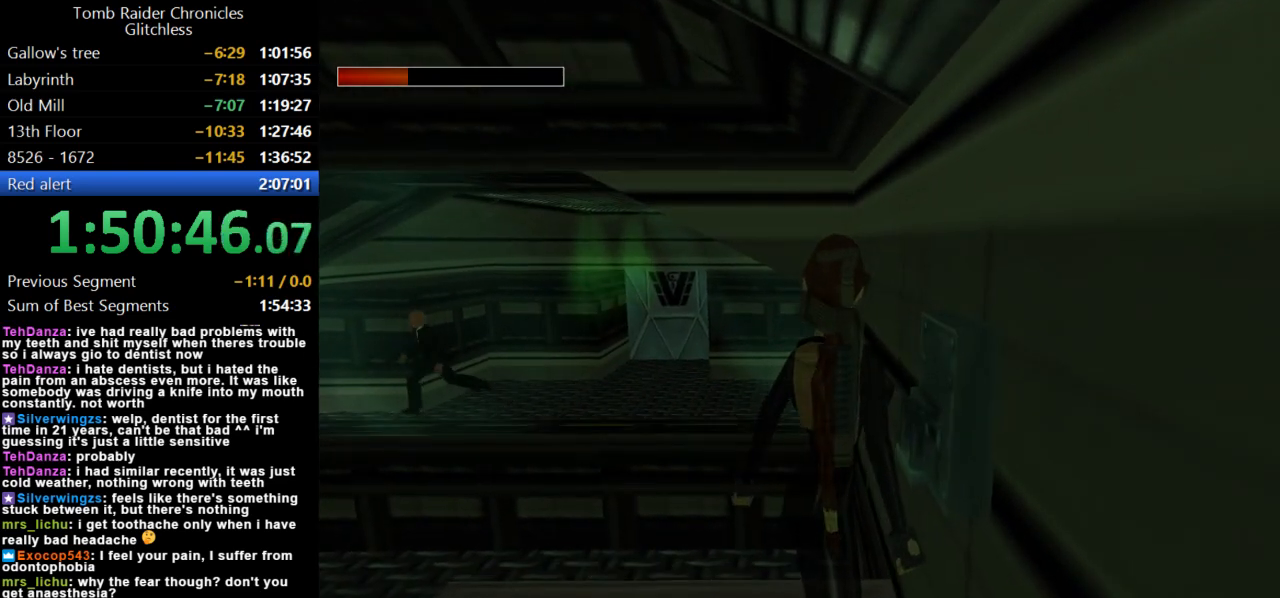
{"keys": ["look"], "events": []}
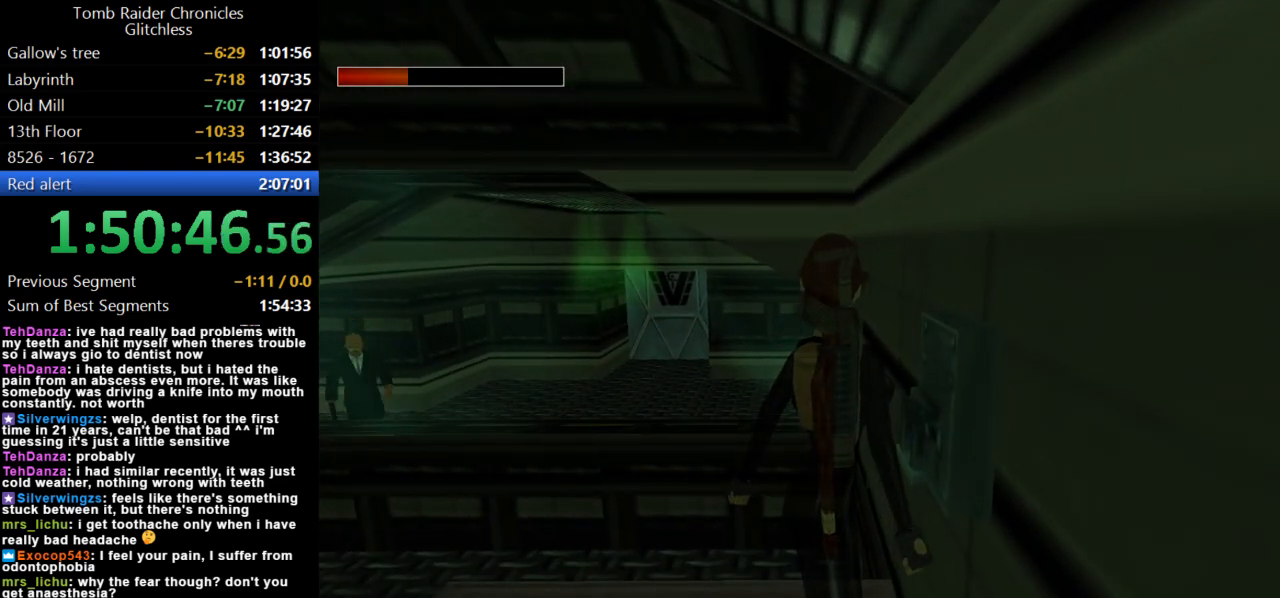
{"keys": ["look"], "events": []}
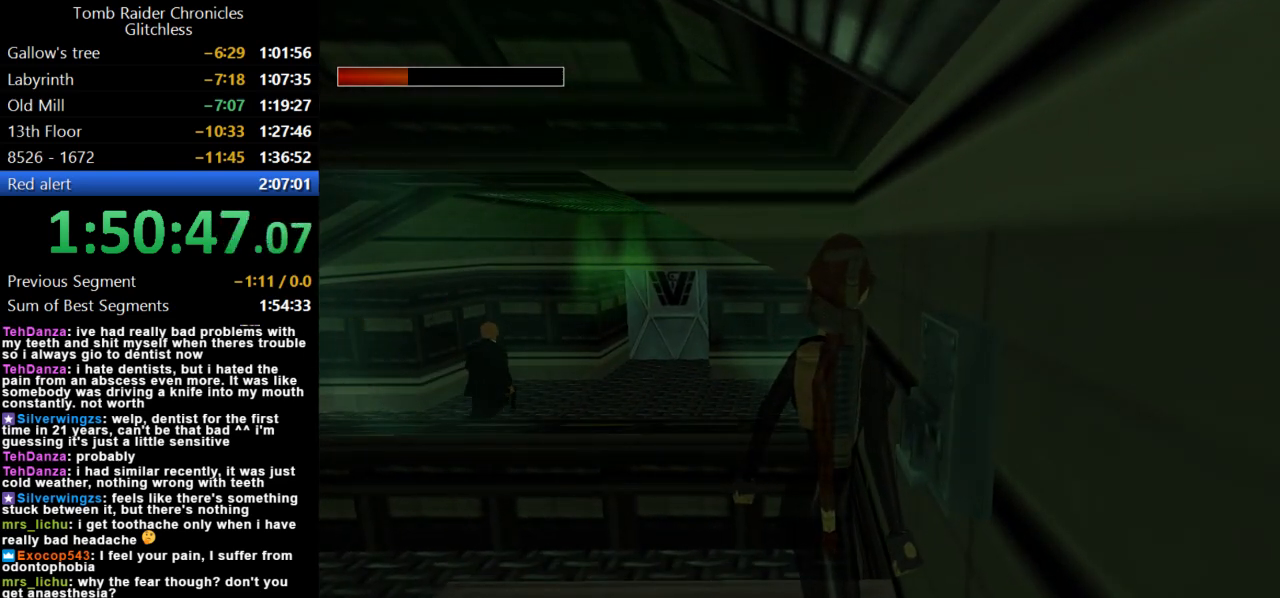
{"keys": ["look"], "events": []}
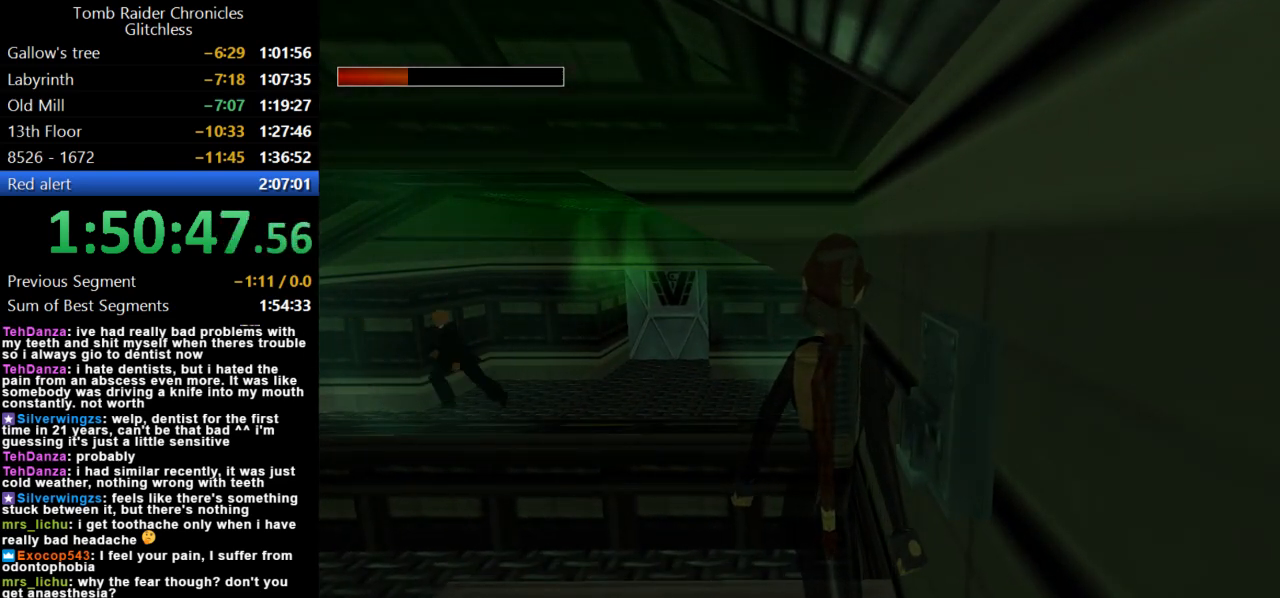
{"keys": ["look"], "events": []}
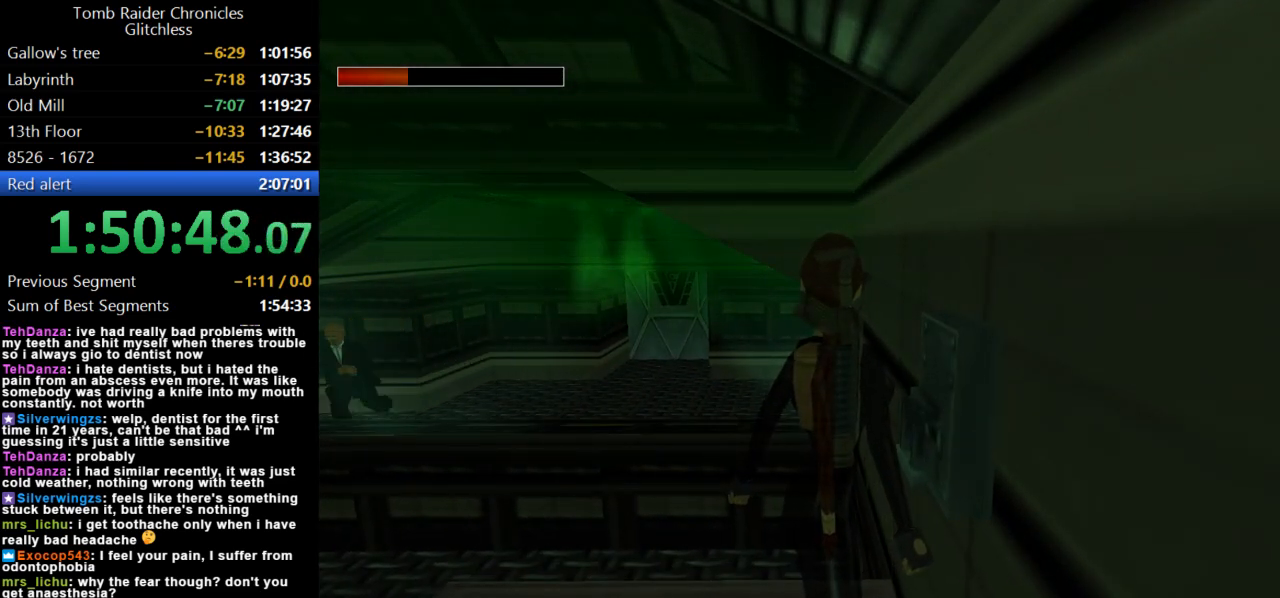
{"keys": ["look"], "events": []}
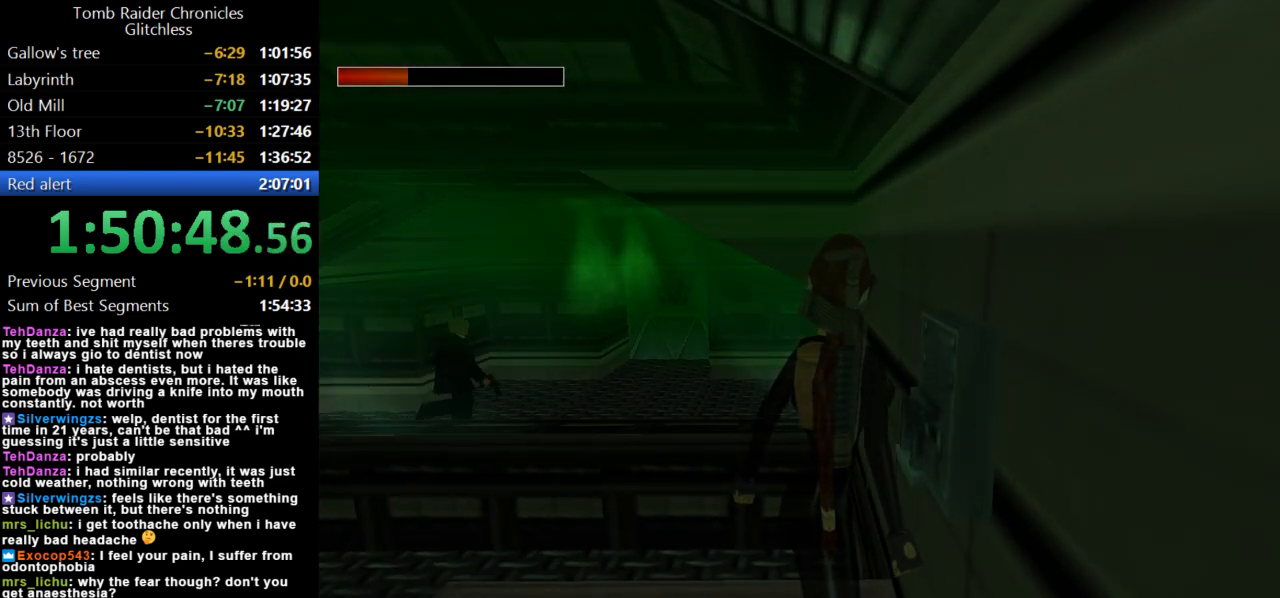
{"keys": ["look"], "events": []}
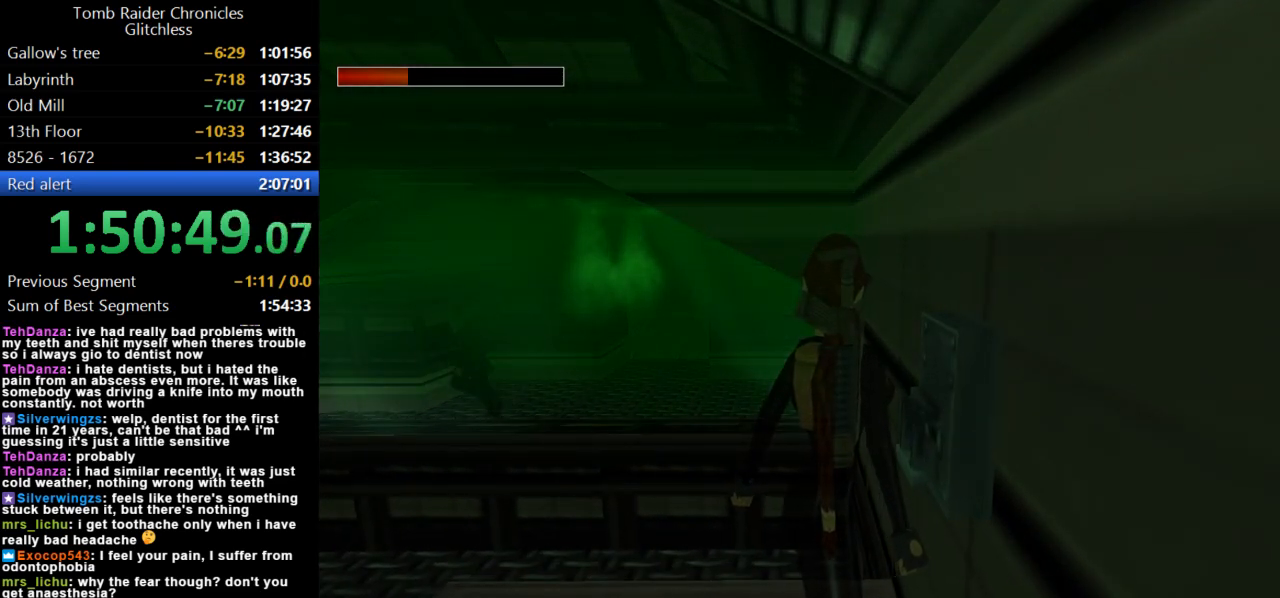
{"keys": ["look"], "events": []}
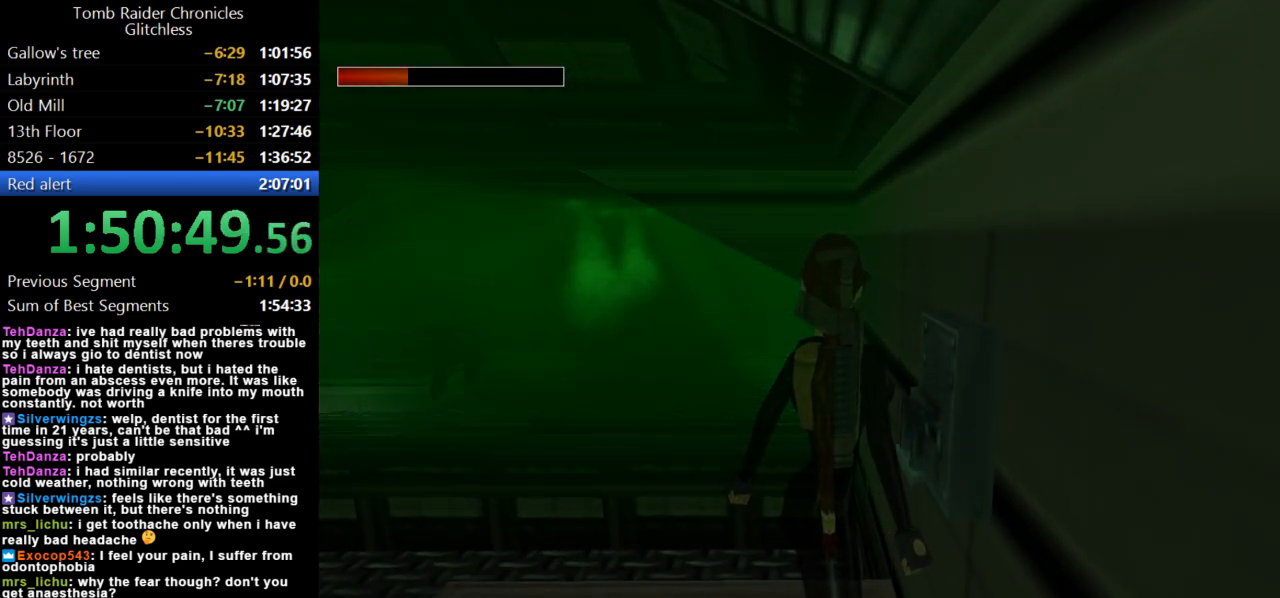
{"keys": ["look"], "events": []}
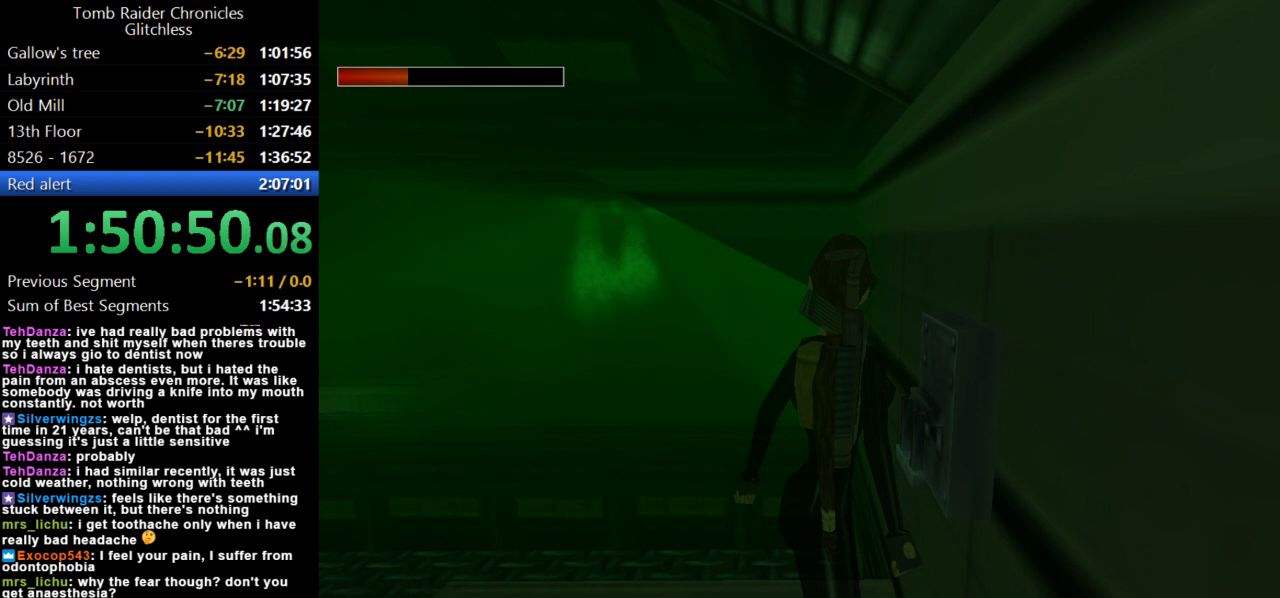
{"keys": ["look"], "events": []}
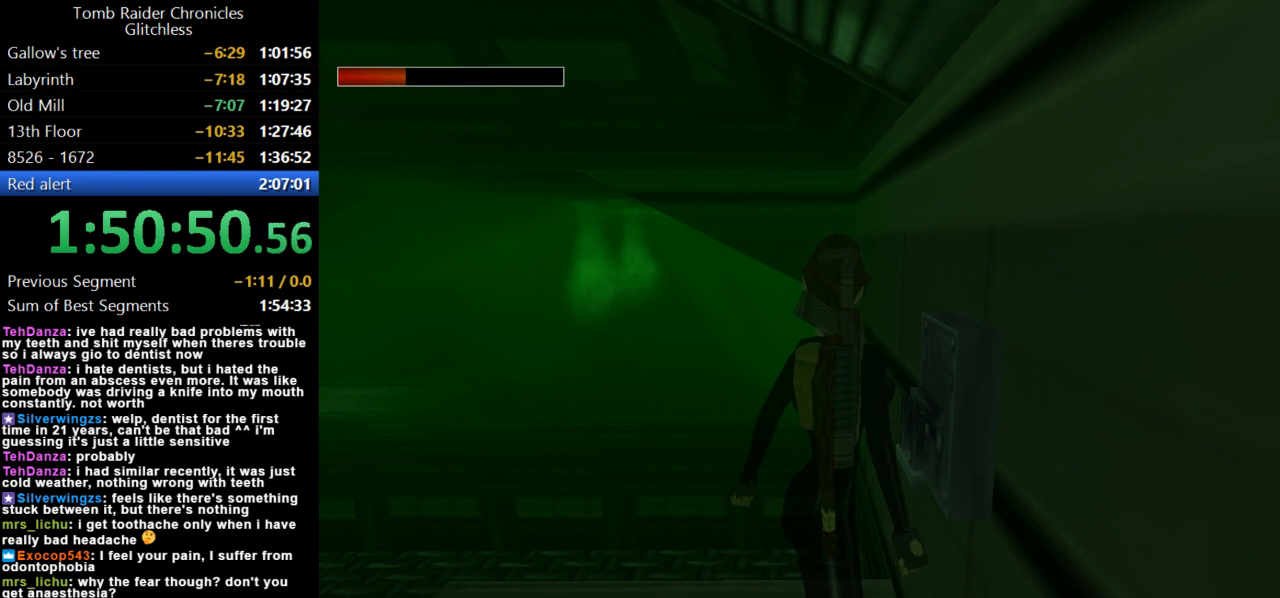
{"keys": ["look"], "events": []}